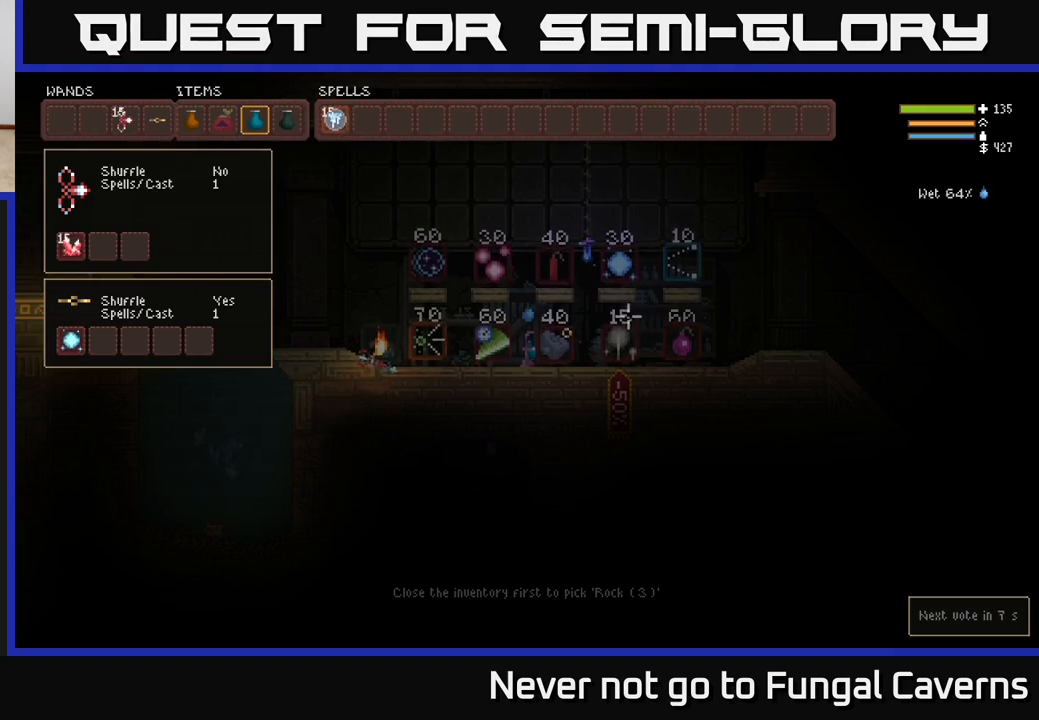
Gameplay with a controller (Xbox layout); each line is a JSON object with the inputs held at the frame after it. "events" lists button and stick changes between this image and that frame as [ms after this image, input, new state], when the widget could be followed in between.
{"buttons": [], "left_stick": "center", "right_stick": "center", "events": [[350, "SELECT", "down"], [467, "SELECT", "up"]]}
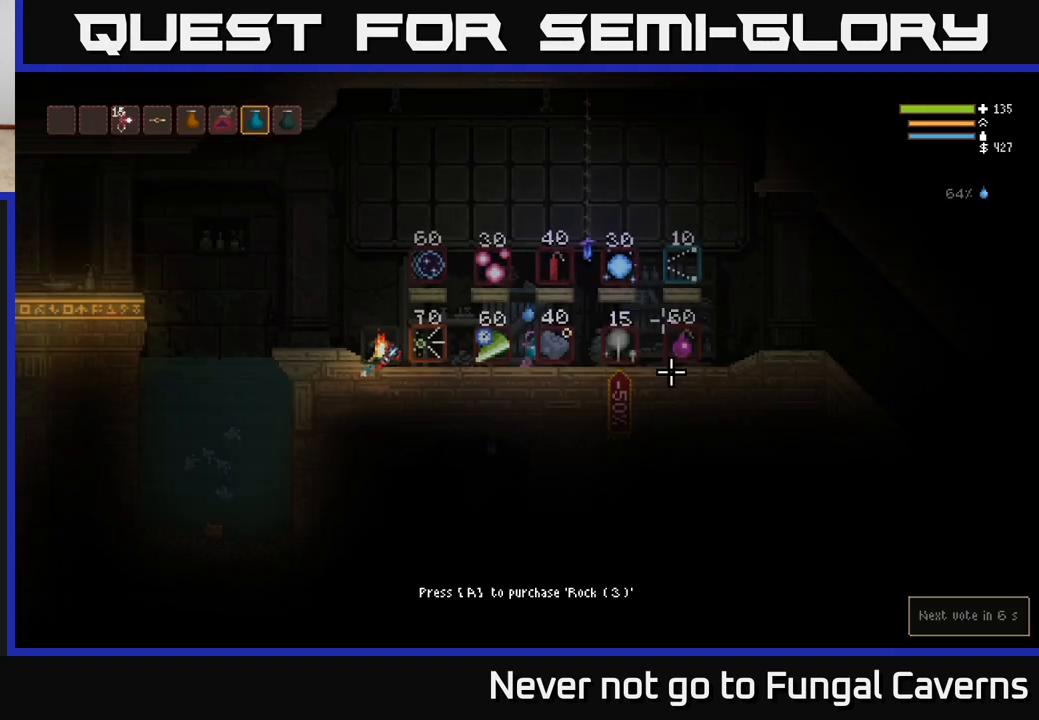
{"buttons": [], "left_stick": "center", "right_stick": "center", "events": []}
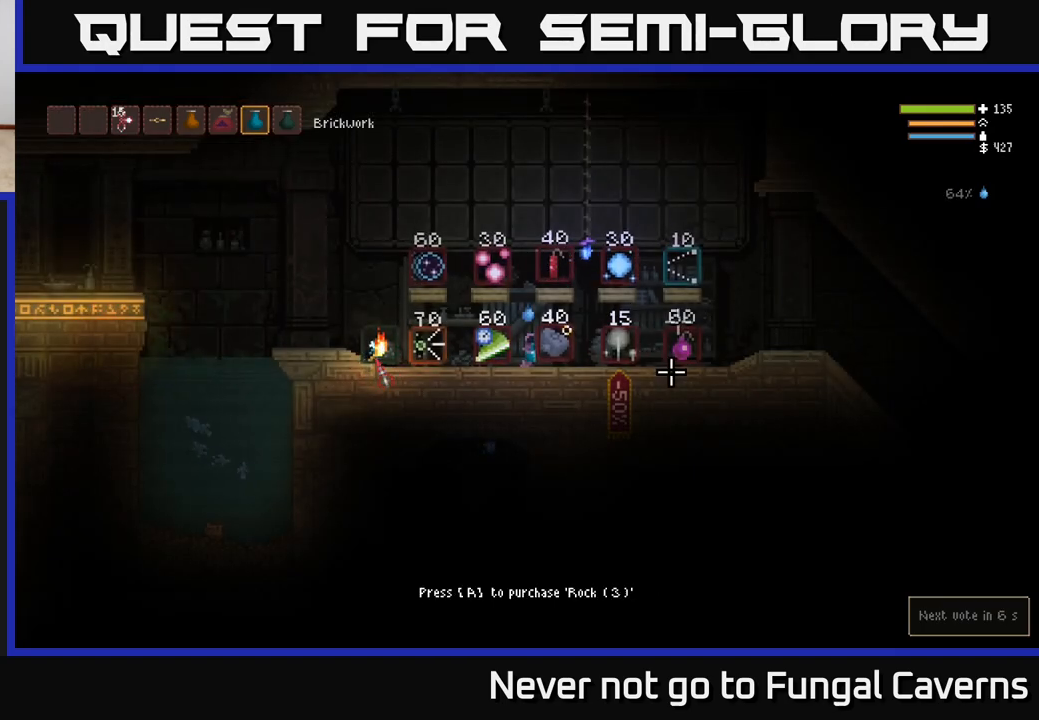
{"buttons": ["L2"], "left_stick": "center", "right_stick": "center", "events": [[150, "L2", "down"]]}
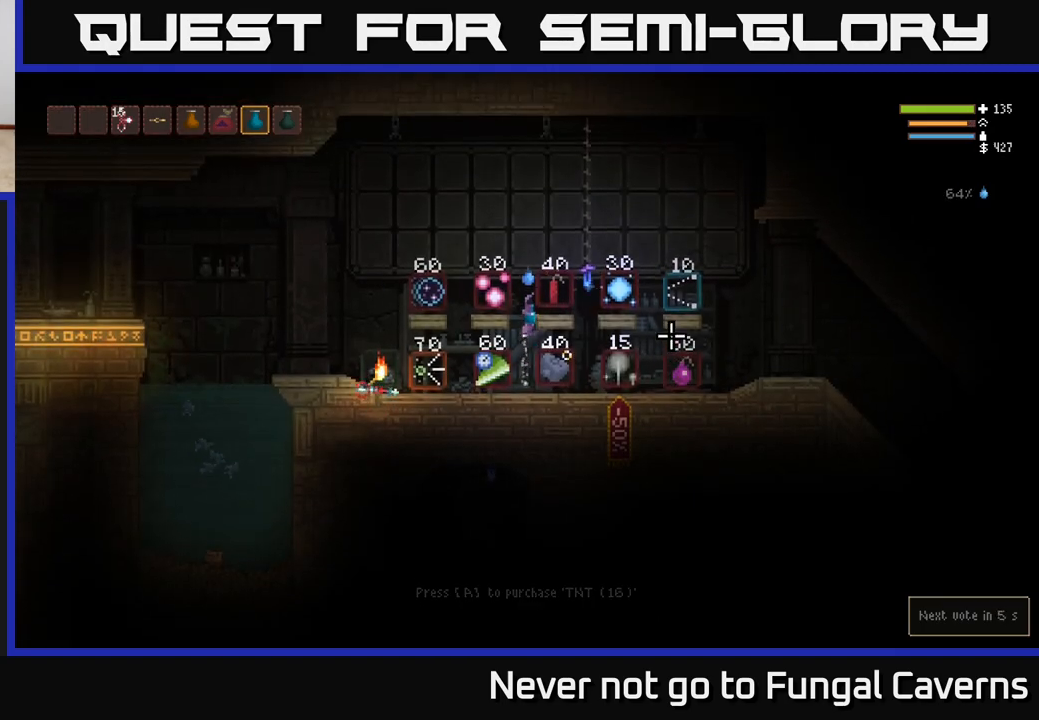
{"buttons": [], "left_stick": "center", "right_stick": "center", "events": [[117, "left_stick", "right"], [217, "L2", "up"], [317, "A", "down"], [317, "left_stick", "center"], [400, "A", "up"]]}
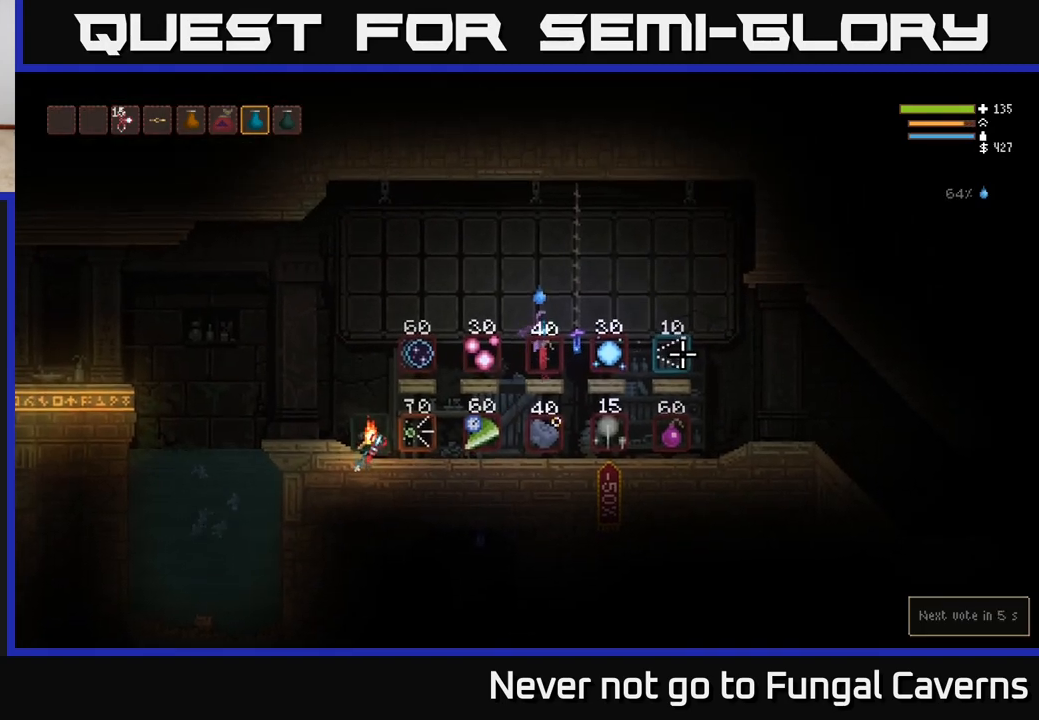
{"buttons": [], "left_stick": "center", "right_stick": "center", "events": [[200, "A", "down"], [300, "A", "up"]]}
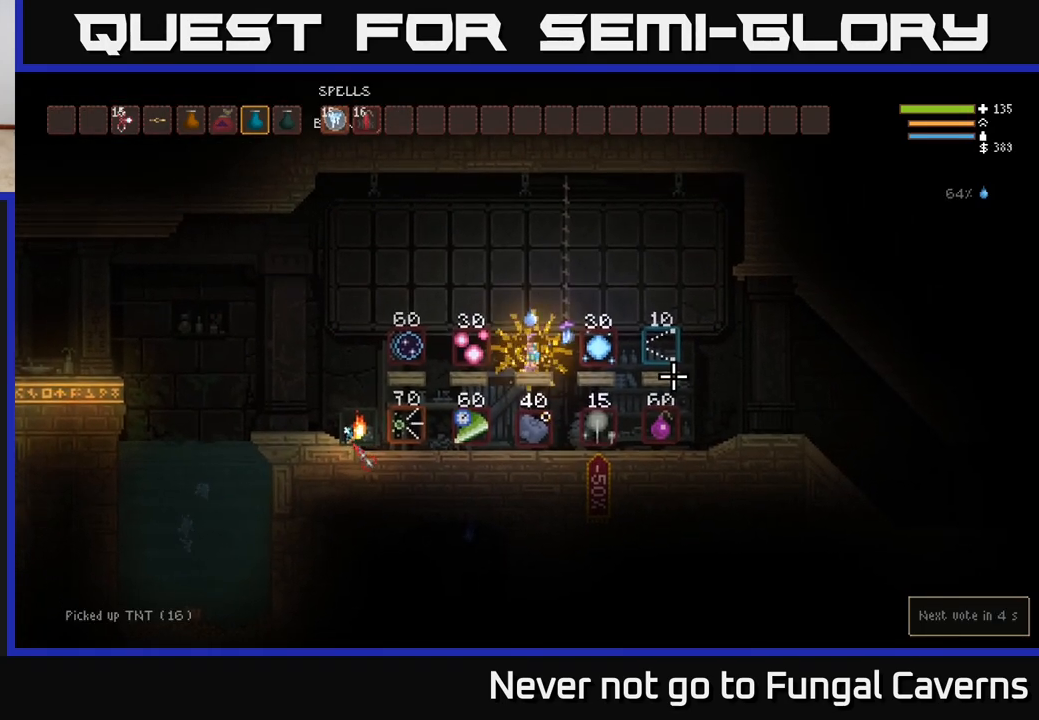
{"buttons": [], "left_stick": "center", "right_stick": "center", "events": [[100, "SELECT", "down"], [233, "SELECT", "up"]]}
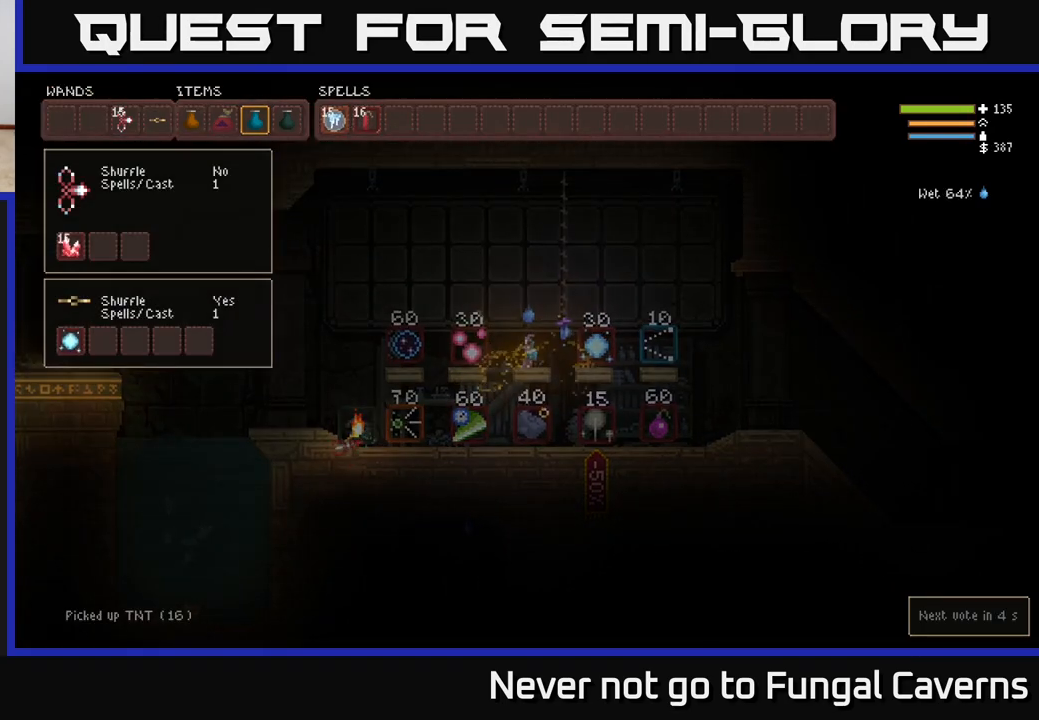
{"buttons": [], "left_stick": "center", "right_stick": "center", "events": []}